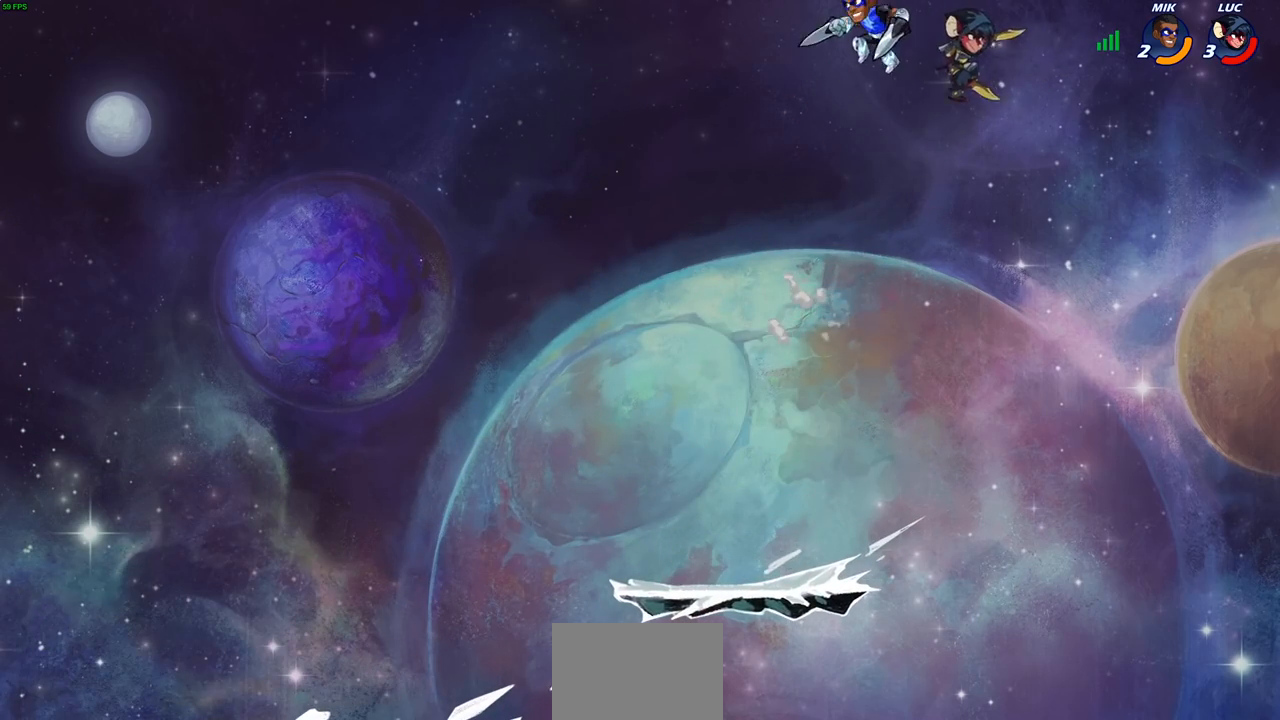
Gameplay with a controller (PlayStation layout); each line is a JSON object with the inputs held at the frame after it. "events" lists button and stick changes between this image and that frame as [ms after this image, input, new state], when the widget could be followed in between.
{"buttons": ["R2"], "left_stick": "left", "right_stick": "center", "events": [[117, "left_stick", "down-left"], [283, "left_stick", "right"], [317, "CROSS", "down"], [350, "R2", "down"], [383, "left_stick", "up"], [450, "CROSS", "up"], [467, "left_stick", "left"]]}
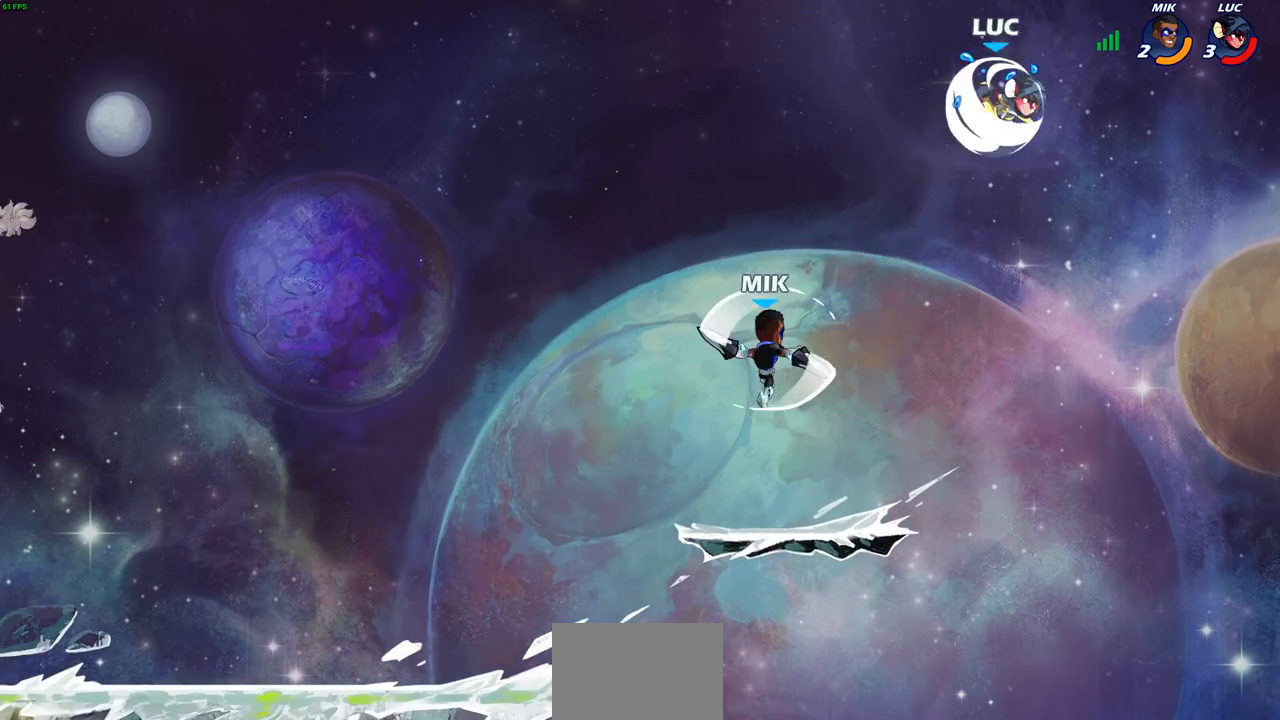
{"buttons": [], "left_stick": "down-left", "right_stick": "center", "events": [[50, "R2", "up"], [150, "left_stick", "down-left"]]}
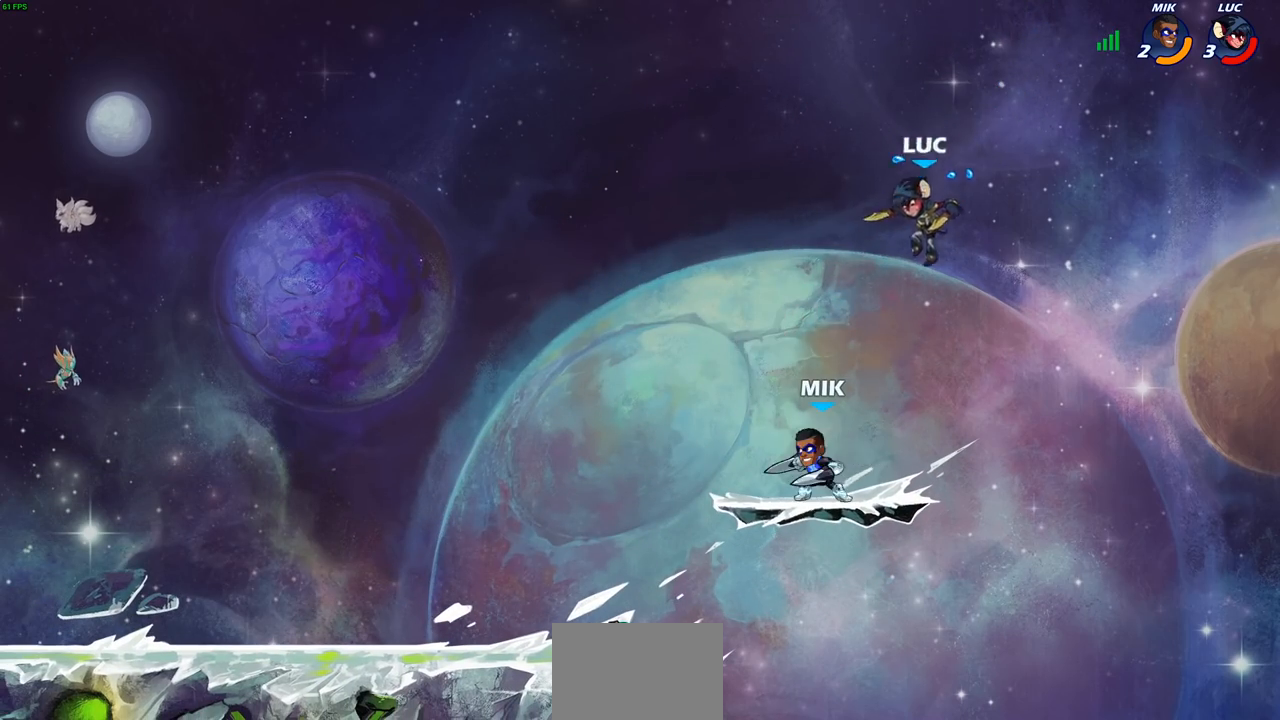
{"buttons": [], "left_stick": "center", "right_stick": "center", "events": [[17, "left_stick", "left"], [33, "SQUARE", "down"], [100, "SQUARE", "up"], [183, "left_stick", "center"]]}
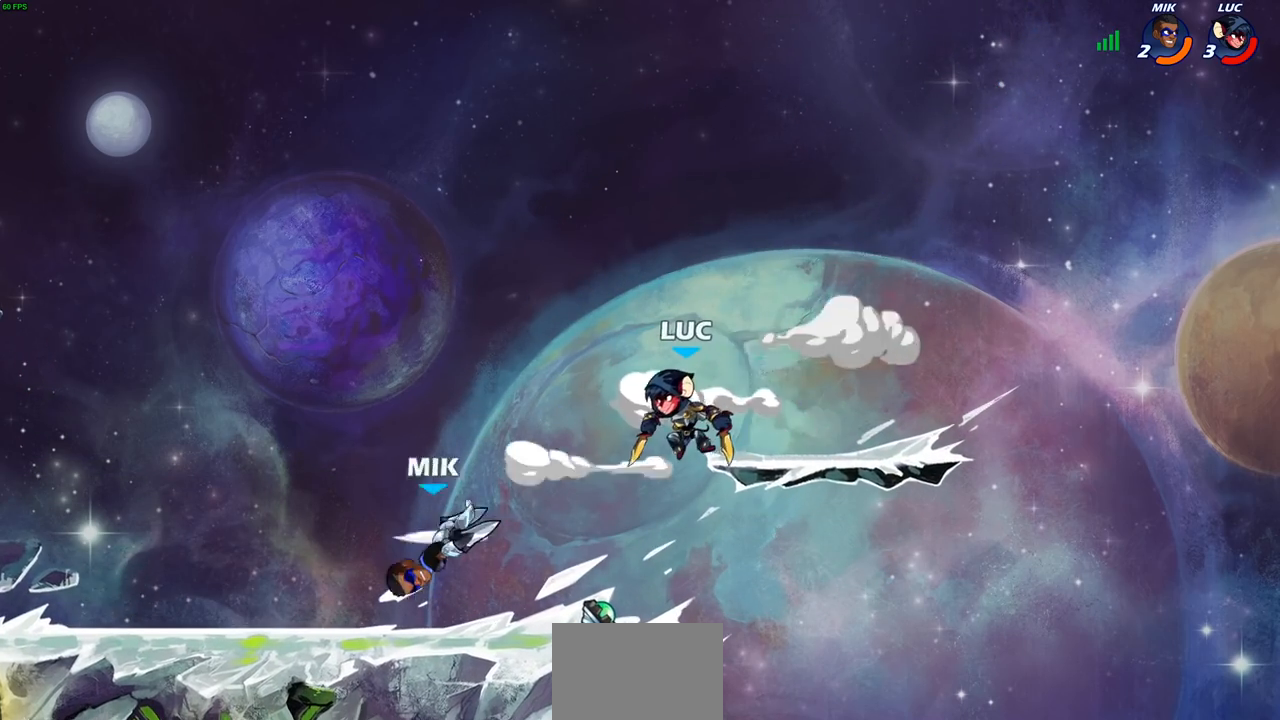
{"buttons": [], "left_stick": "down-left", "right_stick": "center", "events": [[50, "left_stick", "left"], [117, "R2", "down"], [333, "R2", "up"], [433, "left_stick", "down-left"], [450, "R1", "down"], [500, "R1", "up"]]}
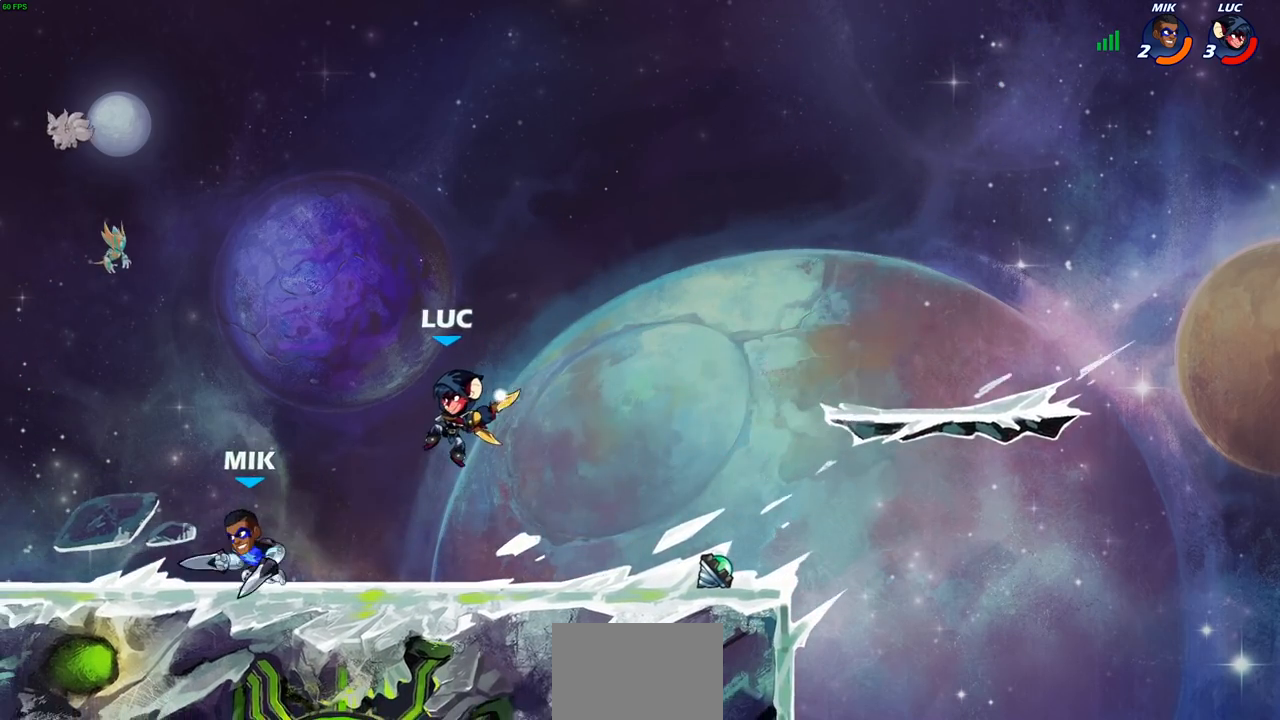
{"buttons": ["SQUARE"], "left_stick": "left", "right_stick": "center", "events": [[50, "left_stick", "center"], [333, "left_stick", "left"], [400, "R1", "down"], [483, "SQUARE", "down"], [500, "R1", "up"]]}
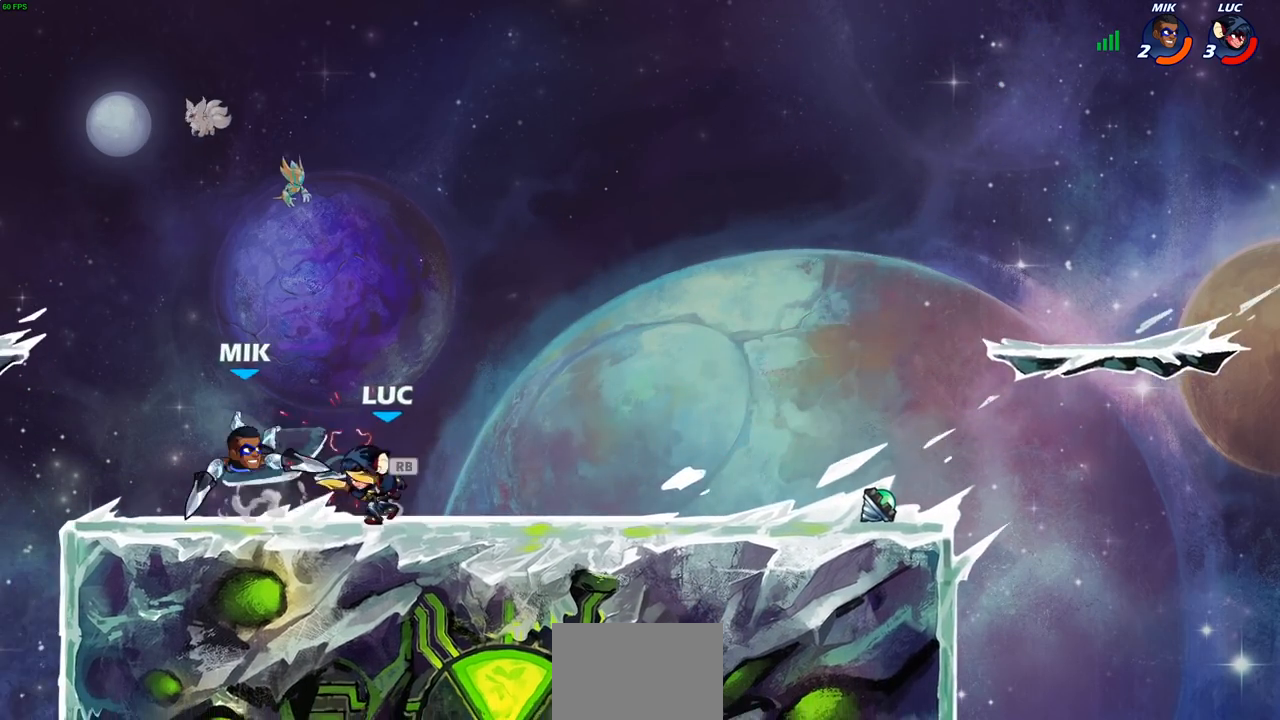
{"buttons": [], "left_stick": "down-left", "right_stick": "center", "events": [[67, "SQUARE", "up"], [167, "left_stick", "center"], [367, "left_stick", "left"], [433, "left_stick", "down-left"]]}
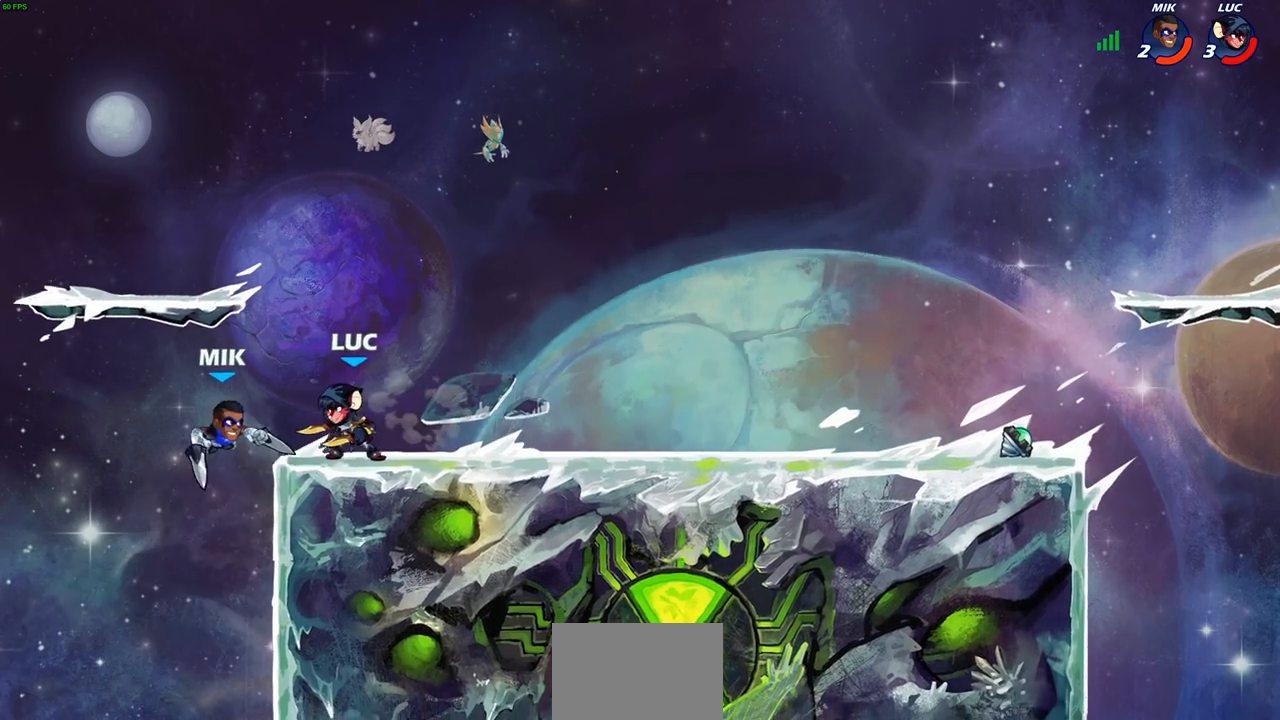
{"buttons": ["CIRCLE"], "left_stick": "right", "right_stick": "center", "events": [[67, "R2", "down"], [217, "R2", "up"], [300, "left_stick", "right"], [350, "CIRCLE", "down"]]}
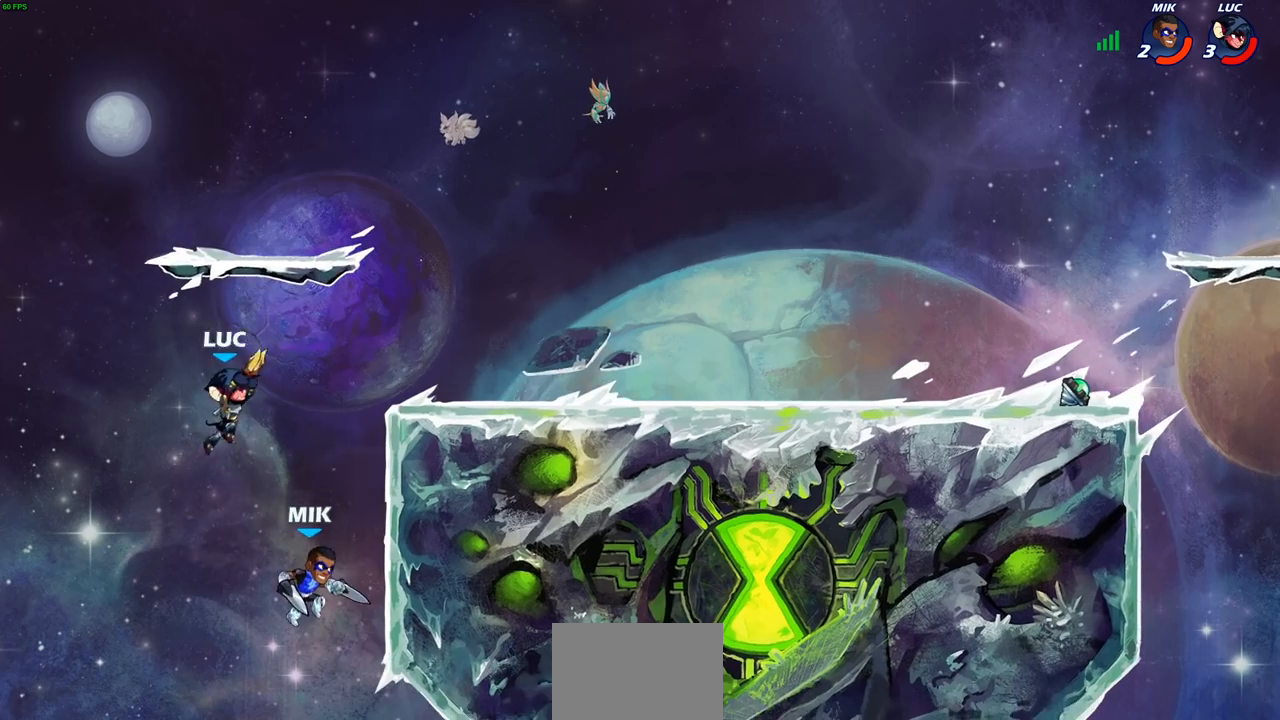
{"buttons": [], "left_stick": "left", "right_stick": "center", "events": [[250, "CIRCLE", "up"], [267, "left_stick", "center"], [400, "left_stick", "left"]]}
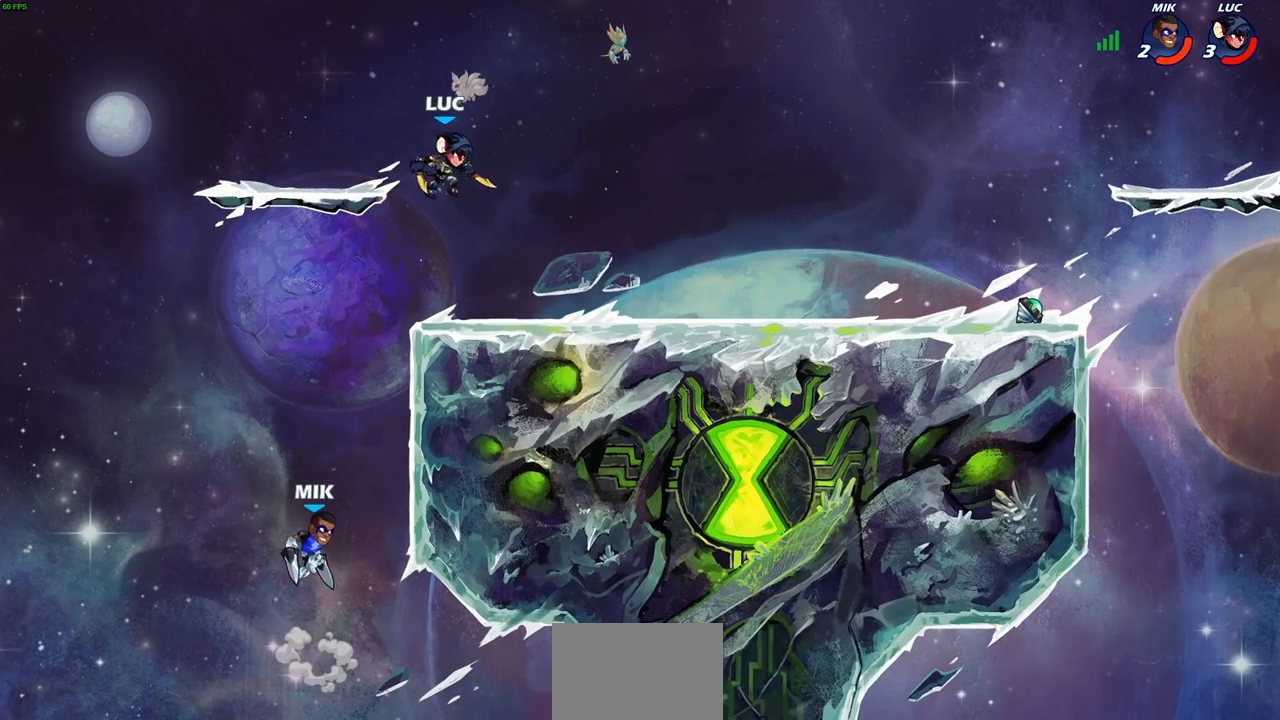
{"buttons": [], "left_stick": "center", "right_stick": "center", "events": [[50, "left_stick", "down-left"], [150, "SQUARE", "down"], [217, "left_stick", "center"], [250, "SQUARE", "up"]]}
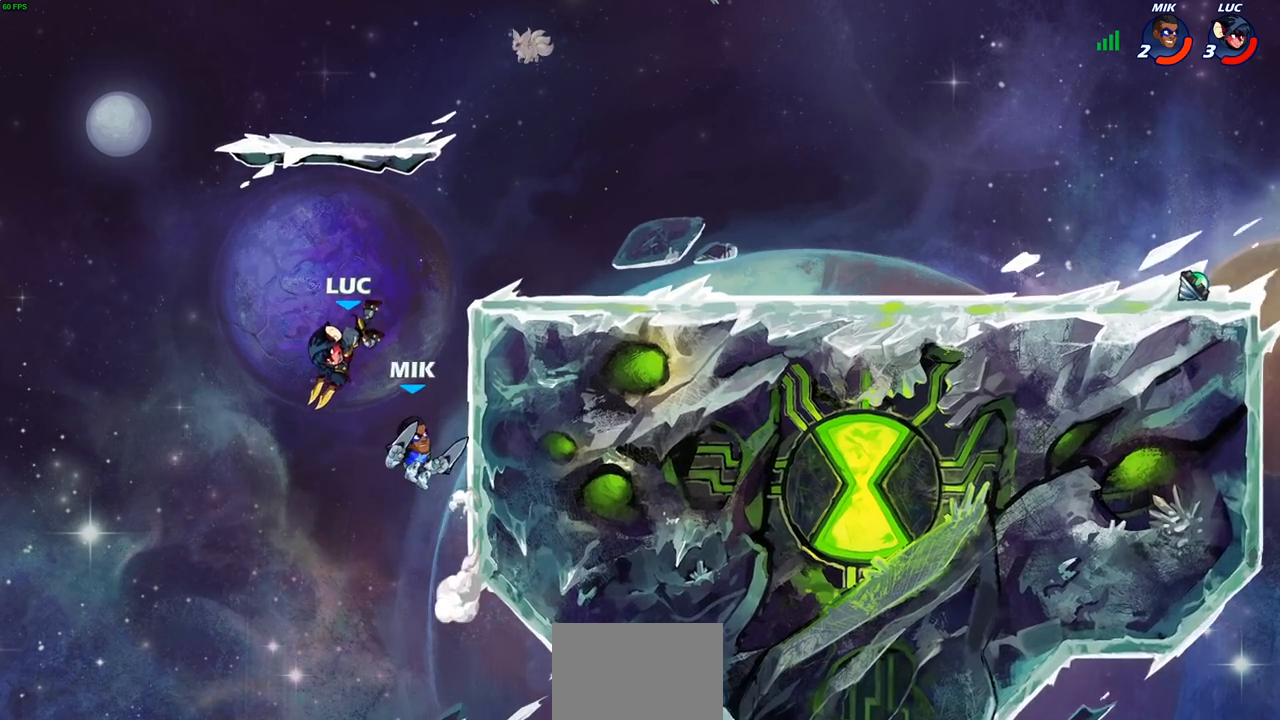
{"buttons": [], "left_stick": "right", "right_stick": "center", "events": [[133, "left_stick", "left"], [200, "left_stick", "down-left"], [350, "CROSS", "down"], [350, "left_stick", "right"], [483, "CROSS", "up"]]}
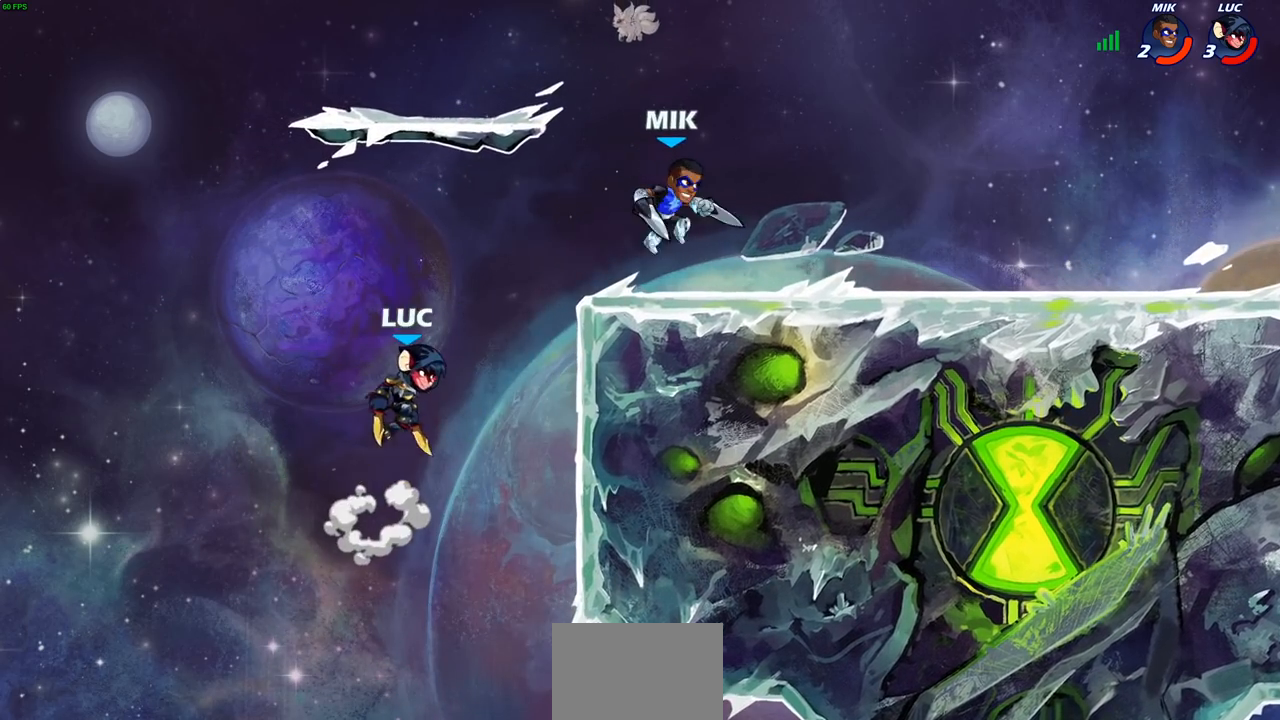
{"buttons": ["CIRCLE"], "left_stick": "up-left", "right_stick": "center", "events": [[117, "left_stick", "down-right"], [283, "left_stick", "right"], [417, "CROSS", "down"], [450, "left_stick", "up-left"], [483, "CIRCLE", "down"], [483, "CROSS", "up"]]}
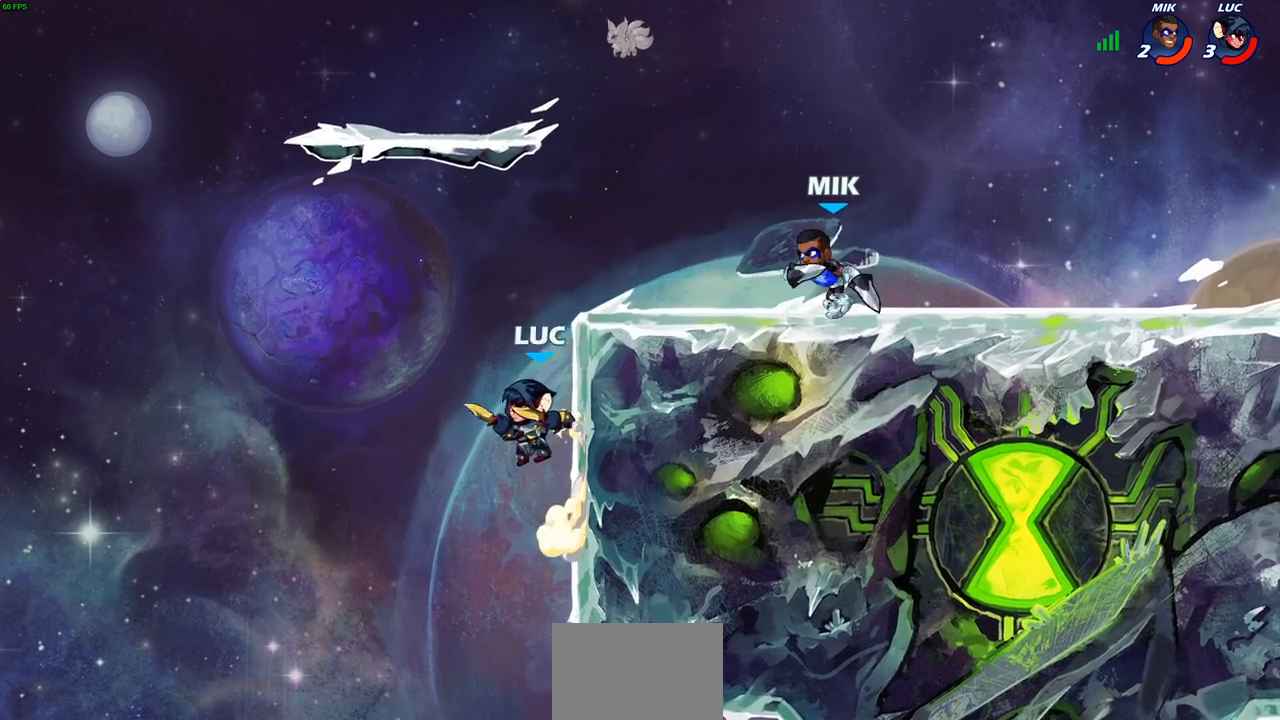
{"buttons": [], "left_stick": "right", "right_stick": "center", "events": [[100, "CIRCLE", "up"], [117, "left_stick", "center"], [450, "left_stick", "right"]]}
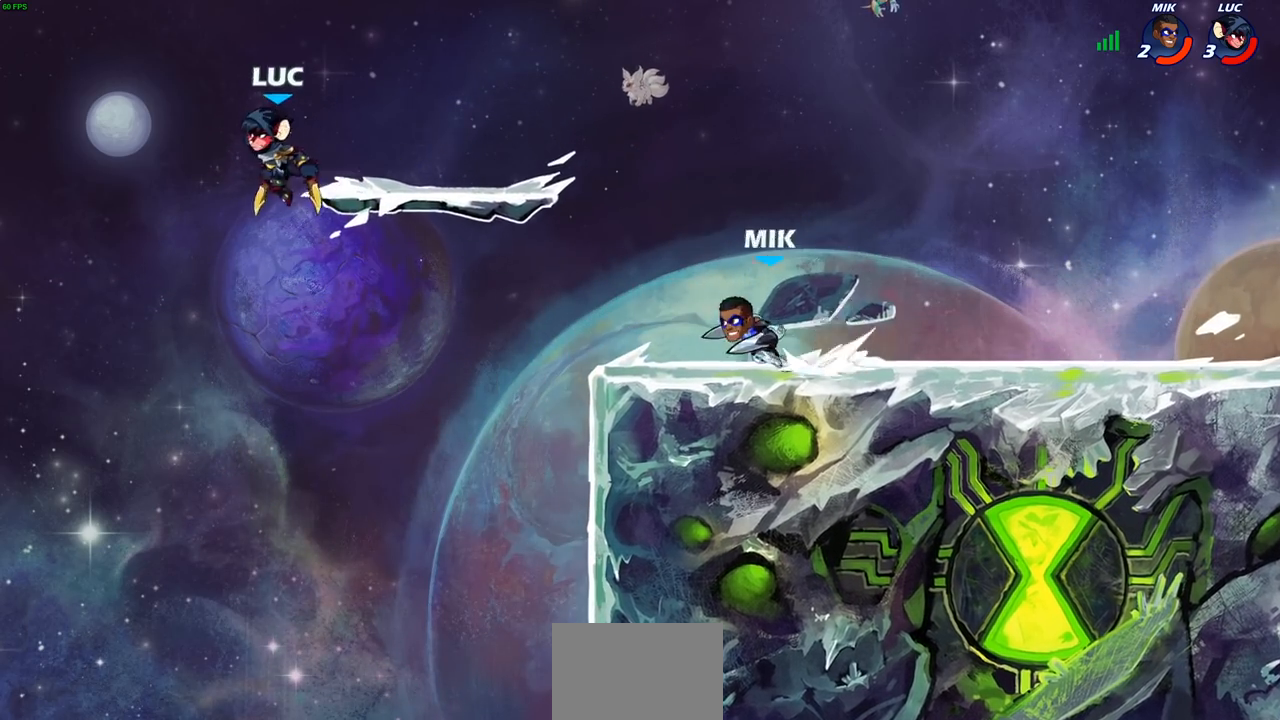
{"buttons": [], "left_stick": "down-right", "right_stick": "center", "events": [[100, "CROSS", "down"], [350, "CROSS", "up"], [383, "left_stick", "down-right"]]}
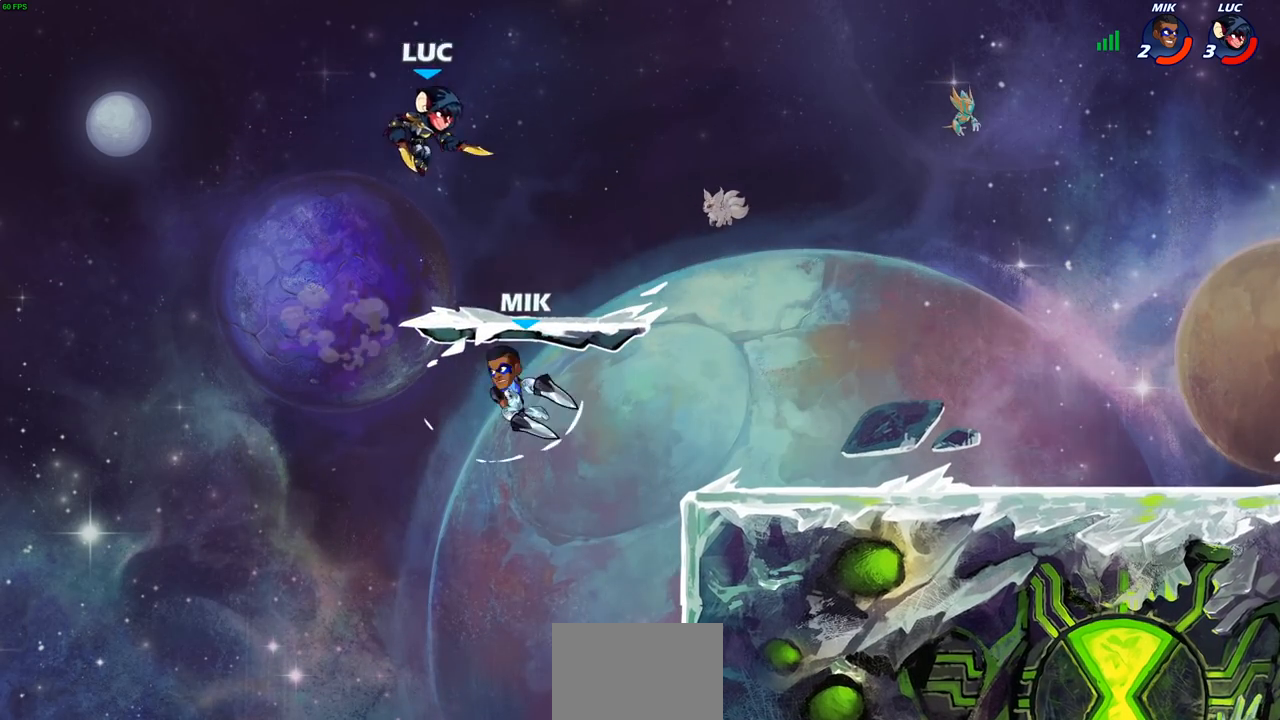
{"buttons": ["R2"], "left_stick": "right", "right_stick": "center", "events": [[50, "left_stick", "down"], [217, "left_stick", "right"], [333, "CROSS", "down"], [350, "R2", "down"], [467, "CROSS", "up"]]}
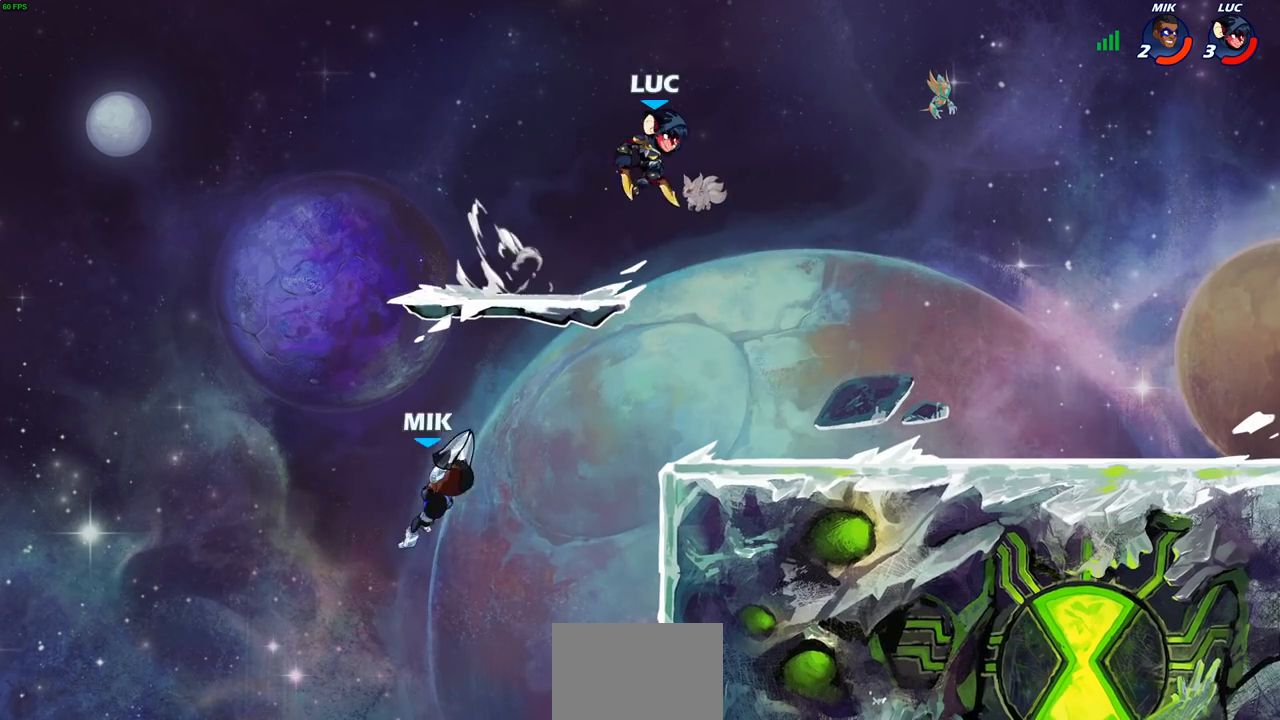
{"buttons": [], "left_stick": "left", "right_stick": "center", "events": [[50, "R2", "up"], [100, "left_stick", "down"], [200, "left_stick", "left"], [217, "SQUARE", "down"], [350, "SQUARE", "up"]]}
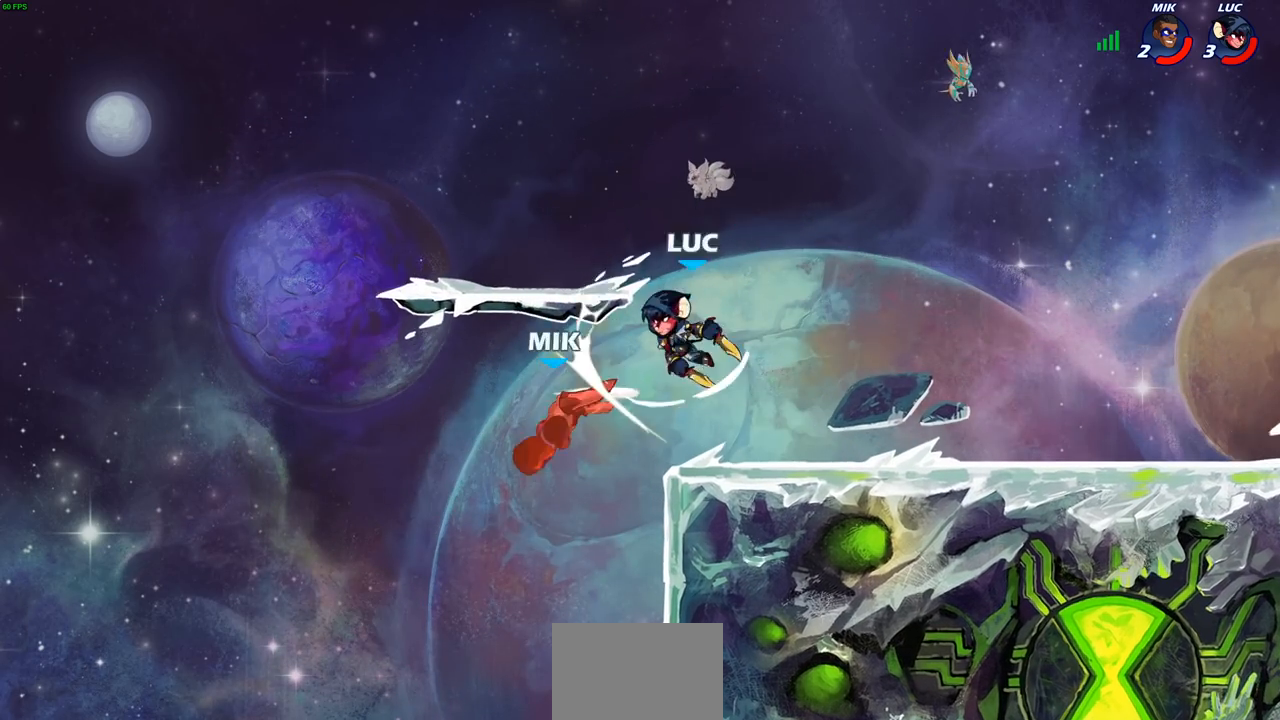
{"buttons": [], "left_stick": "right", "right_stick": "center", "events": [[33, "left_stick", "center"], [283, "left_stick", "right"], [350, "CROSS", "down"], [433, "CROSS", "up"]]}
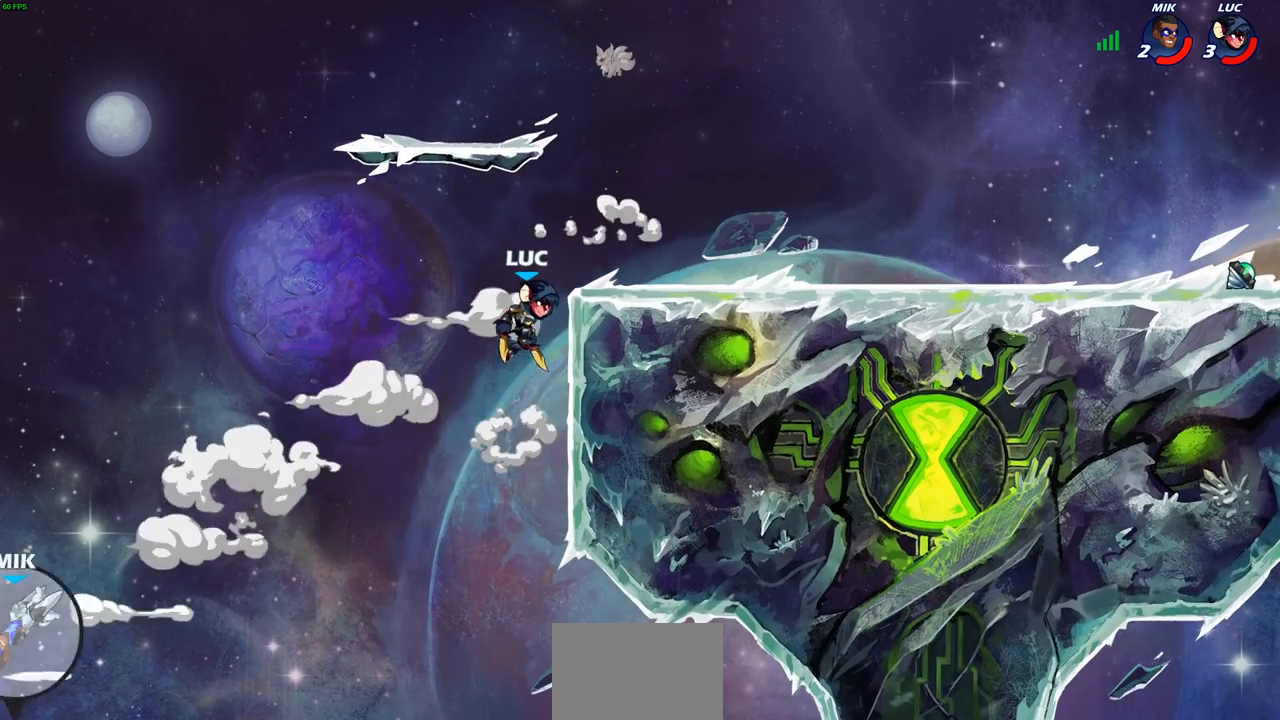
{"buttons": [], "left_stick": "up-left", "right_stick": "center", "events": [[67, "left_stick", "down"], [167, "left_stick", "down-right"], [300, "CROSS", "down"], [333, "left_stick", "up-left"], [417, "CROSS", "up"]]}
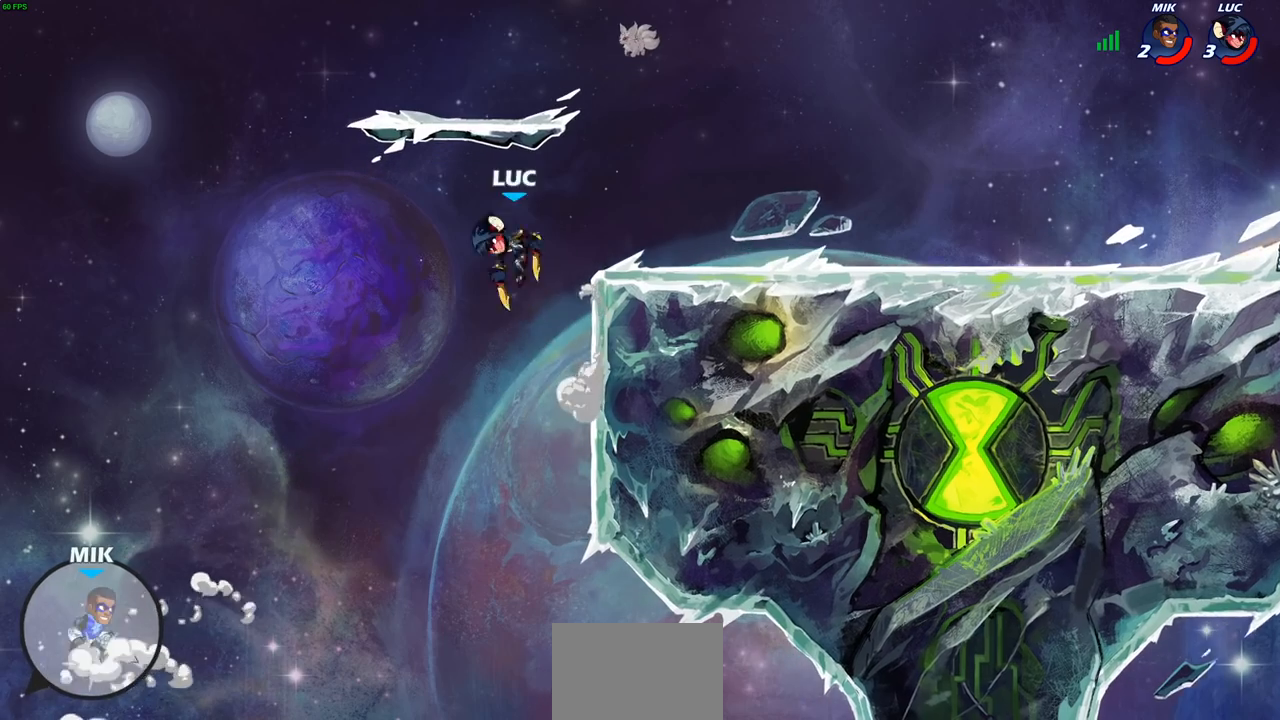
{"buttons": [], "left_stick": "right", "right_stick": "center", "events": [[383, "left_stick", "up-right"], [433, "left_stick", "right"]]}
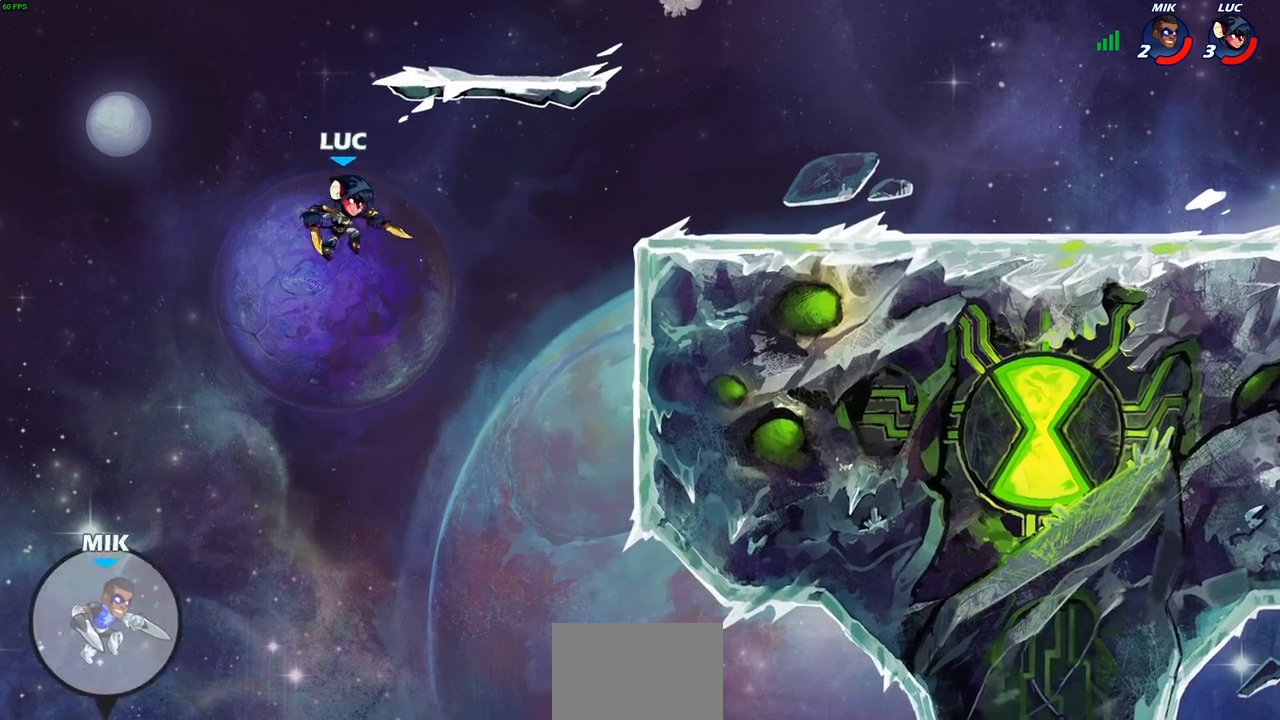
{"buttons": [], "left_stick": "up-right", "right_stick": "center", "events": [[200, "CROSS", "down"], [483, "left_stick", "up-right"], [500, "CROSS", "up"]]}
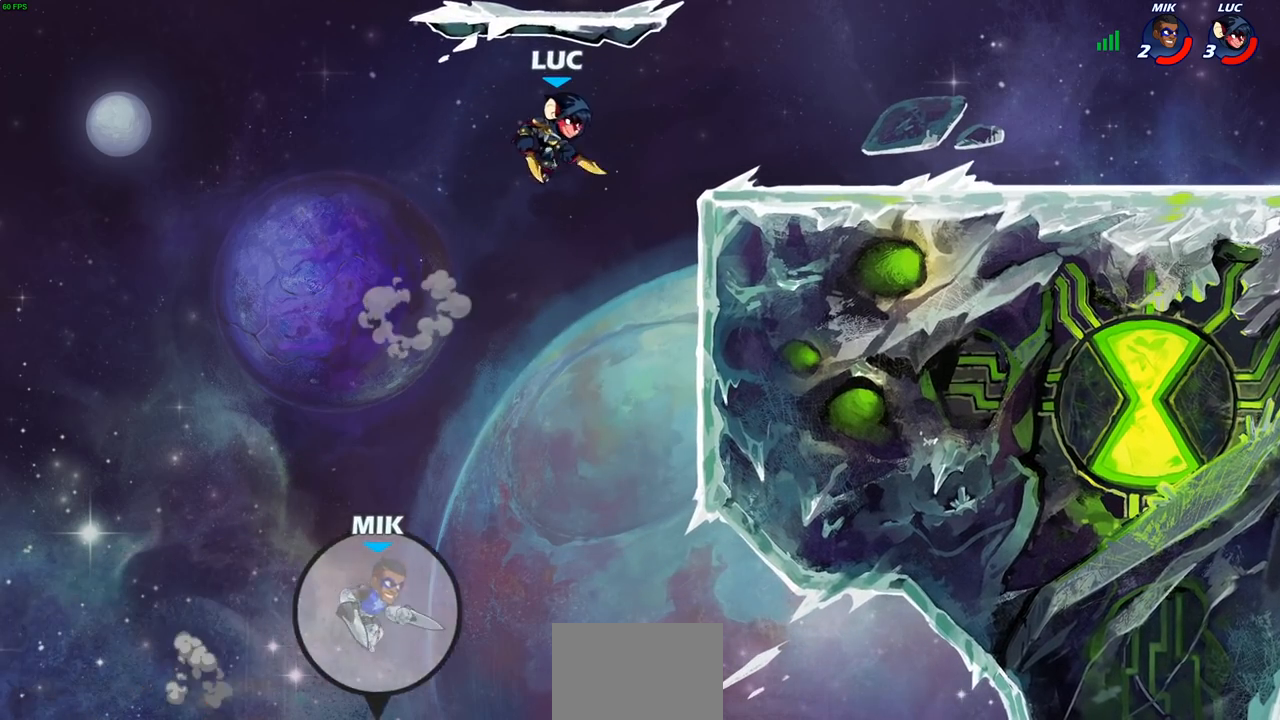
{"buttons": ["CROSS"], "left_stick": "left", "right_stick": "center", "events": [[117, "left_stick", "down-right"], [400, "left_stick", "up-left"], [450, "CROSS", "down"], [483, "left_stick", "left"]]}
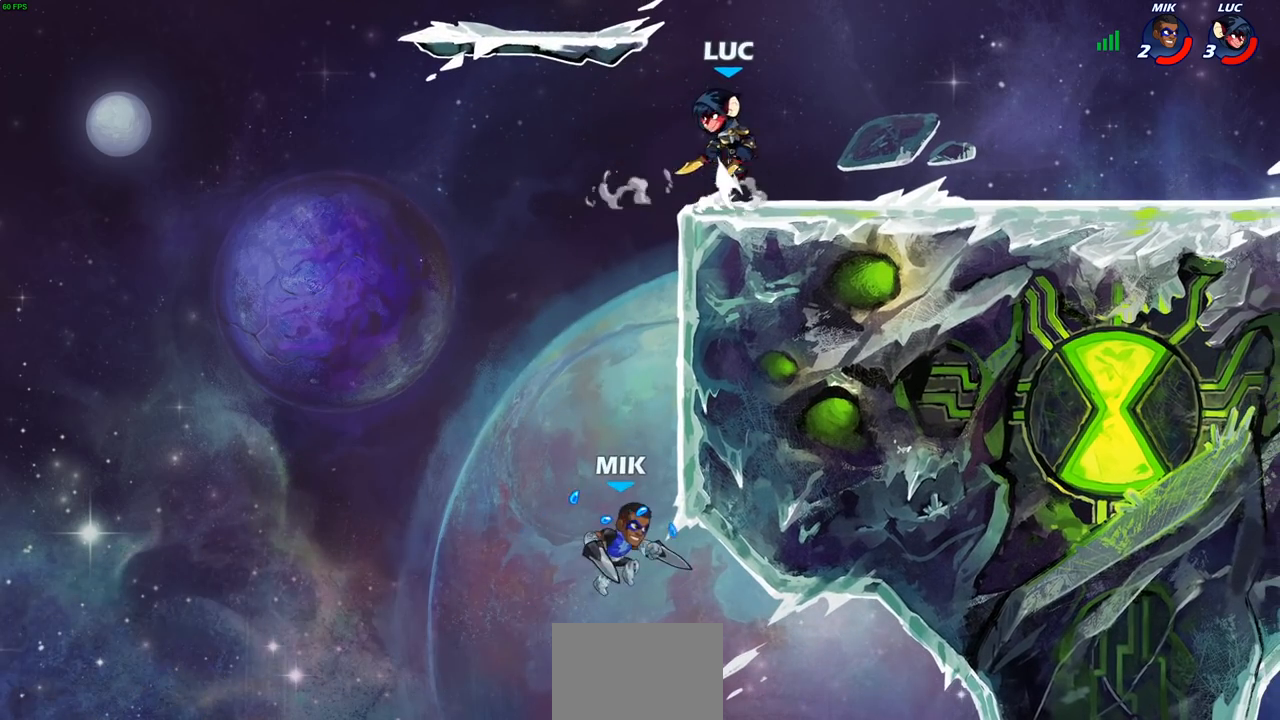
{"buttons": [], "left_stick": "down-left", "right_stick": "center", "events": [[17, "CROSS", "up"], [100, "left_stick", "down-left"]]}
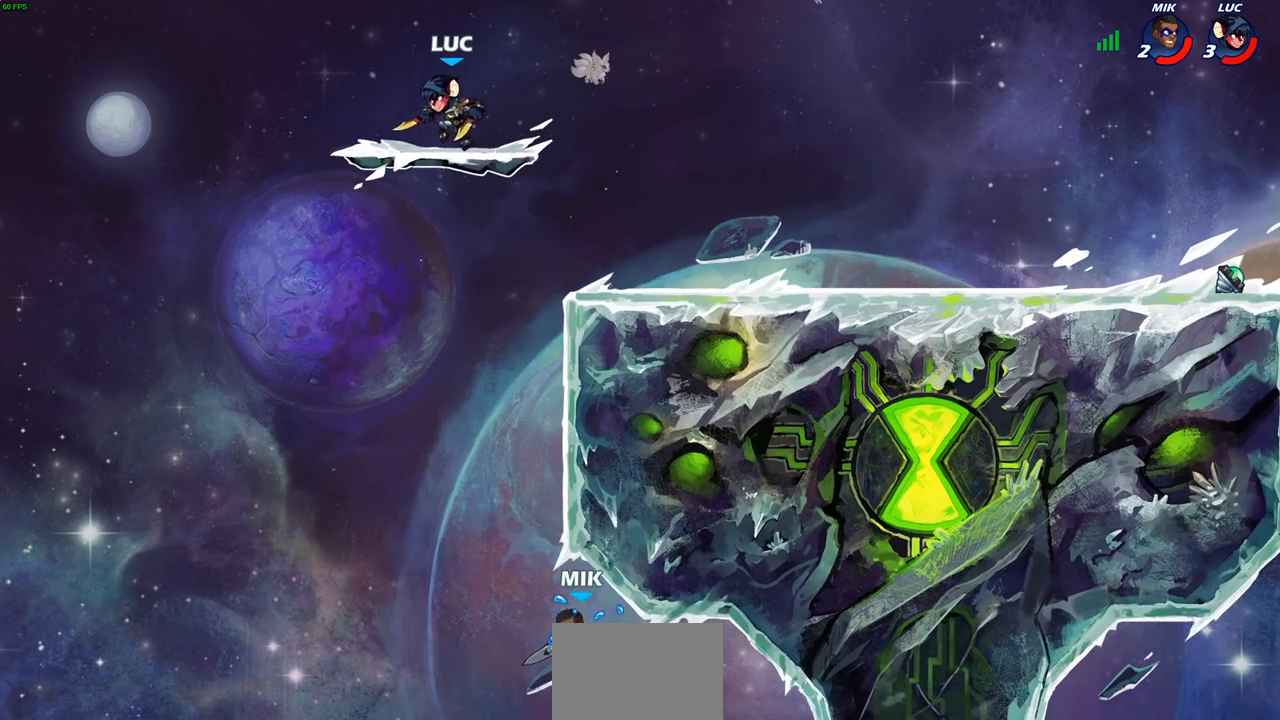
{"buttons": ["CROSS"], "left_stick": "right", "right_stick": "center", "events": [[67, "left_stick", "right"], [333, "CROSS", "down"]]}
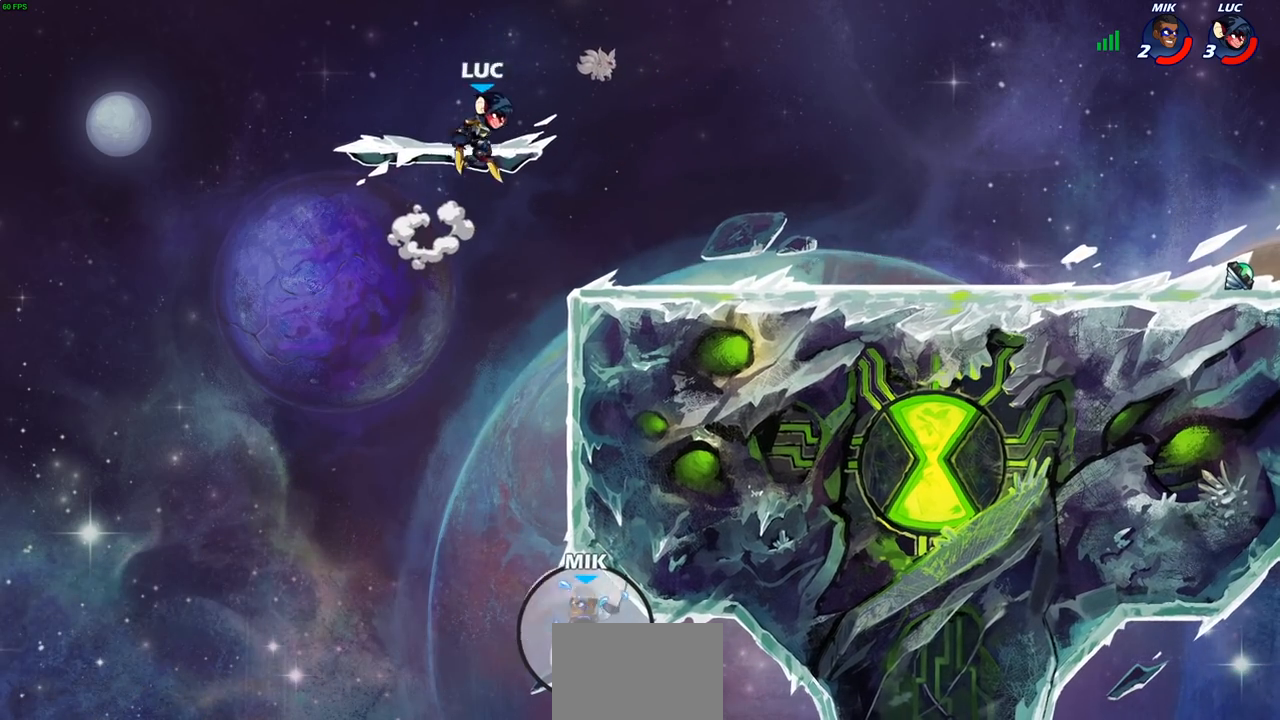
{"buttons": [], "left_stick": "down-right", "right_stick": "center", "events": [[50, "CROSS", "up"], [217, "left_stick", "down-right"]]}
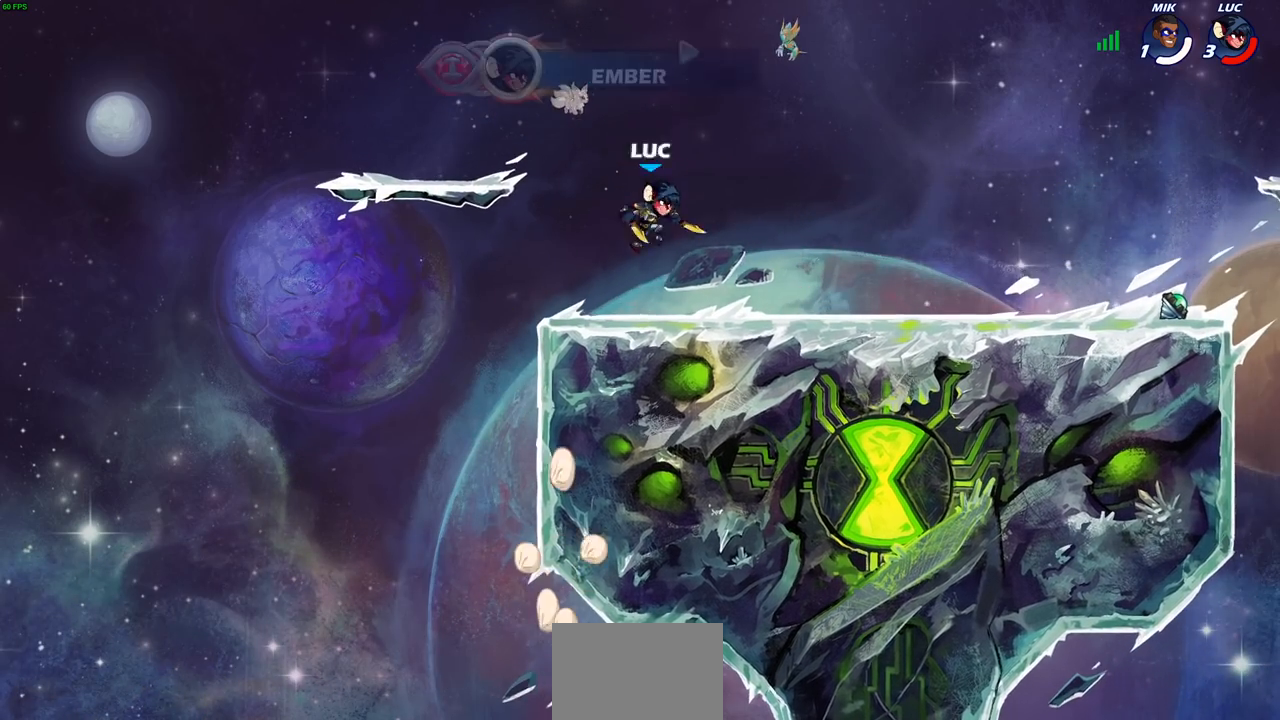
{"buttons": [], "left_stick": "up-left", "right_stick": "center", "events": [[33, "left_stick", "right"], [217, "R2", "down"], [217, "left_stick", "up-right"], [250, "CROSS", "down"], [383, "CROSS", "up"], [383, "R2", "up"], [467, "left_stick", "up-left"]]}
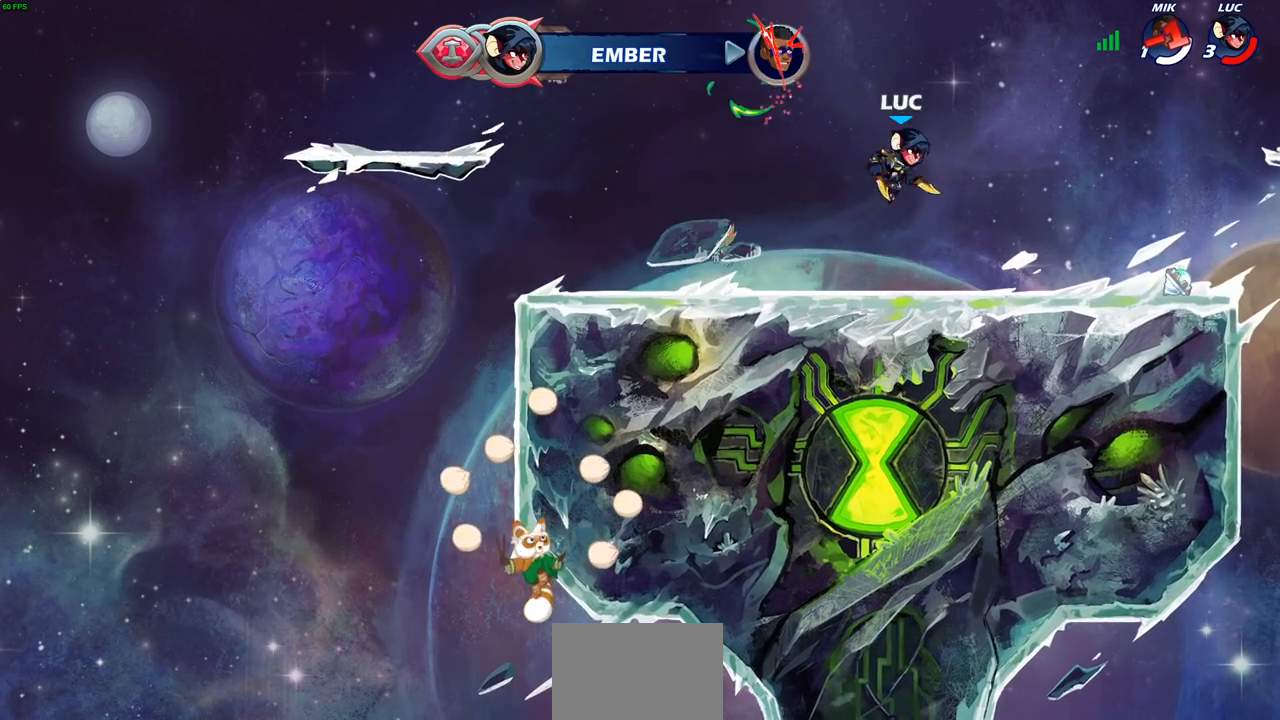
{"buttons": [], "left_stick": "center", "right_stick": "center", "events": [[50, "CIRCLE", "down"], [167, "CIRCLE", "up"], [183, "left_stick", "center"]]}
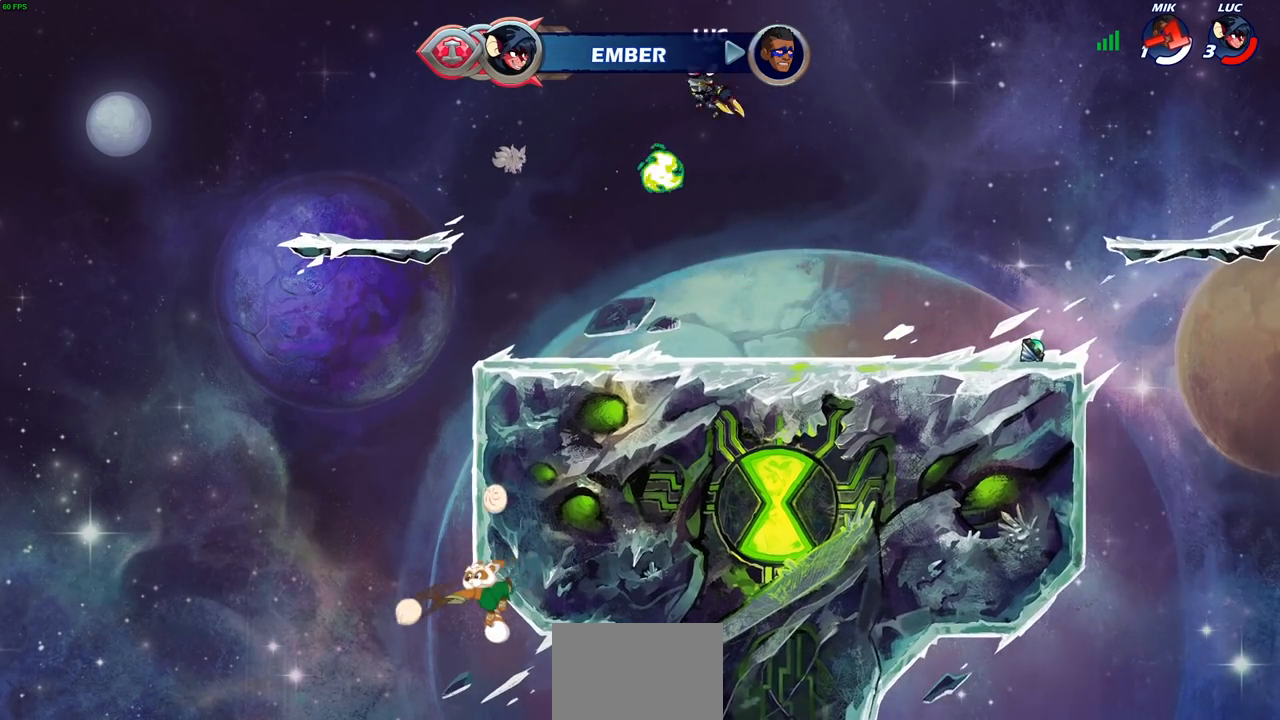
{"buttons": [], "left_stick": "center", "right_stick": "center", "events": [[217, "CROSS", "down"], [217, "left_stick", "up-right"], [267, "CROSS", "up"], [367, "R1", "down"], [450, "R1", "up"], [450, "left_stick", "center"]]}
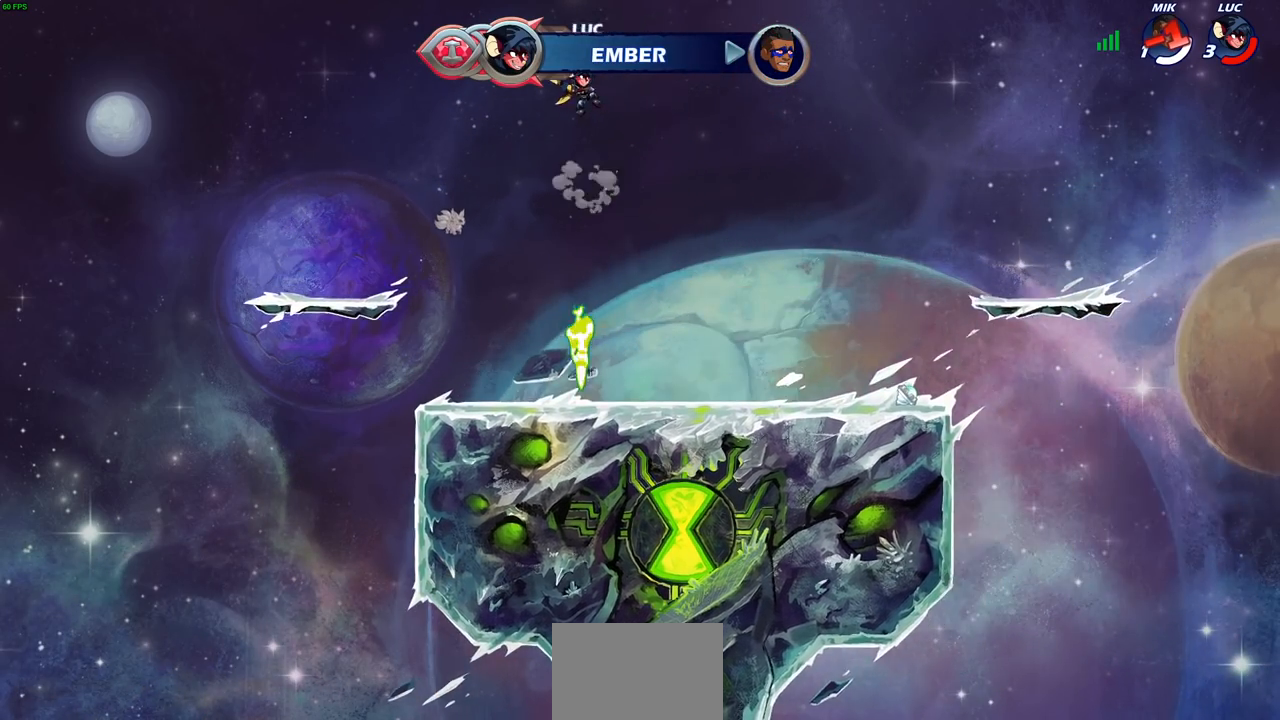
{"buttons": [], "left_stick": "down", "right_stick": "center", "events": [[433, "left_stick", "down"]]}
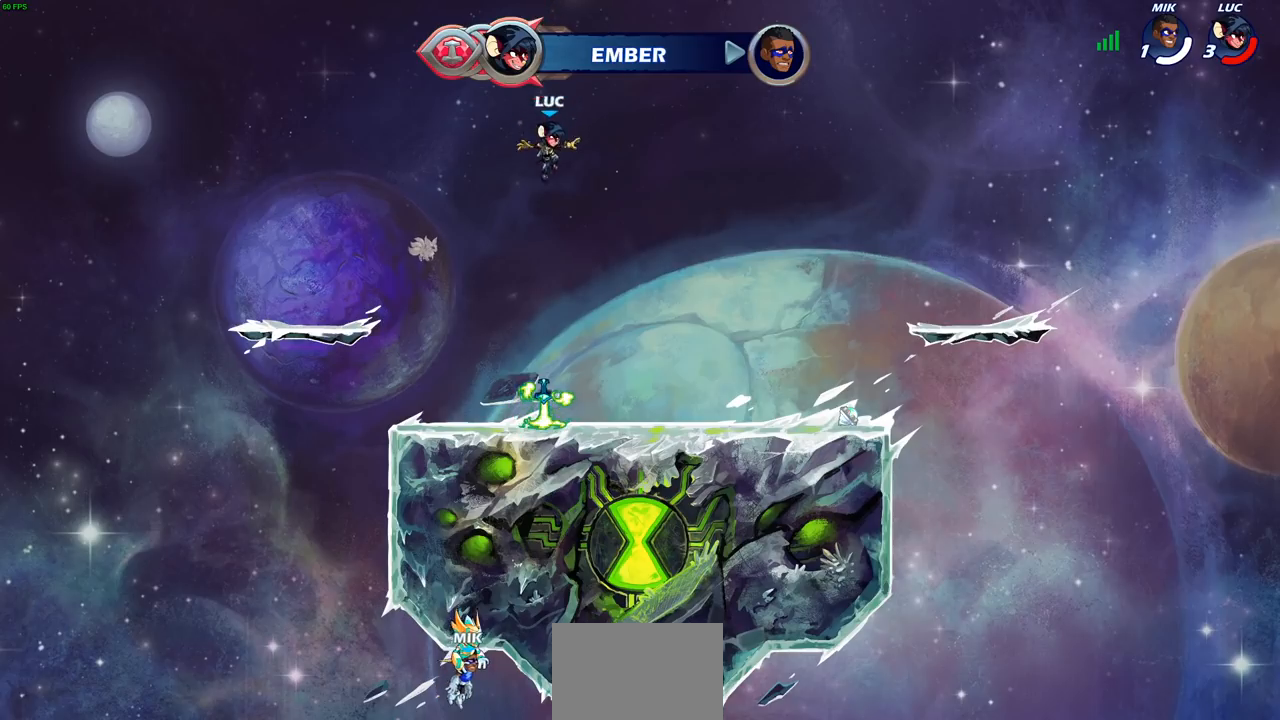
{"buttons": [], "left_stick": "down", "right_stick": "center", "events": []}
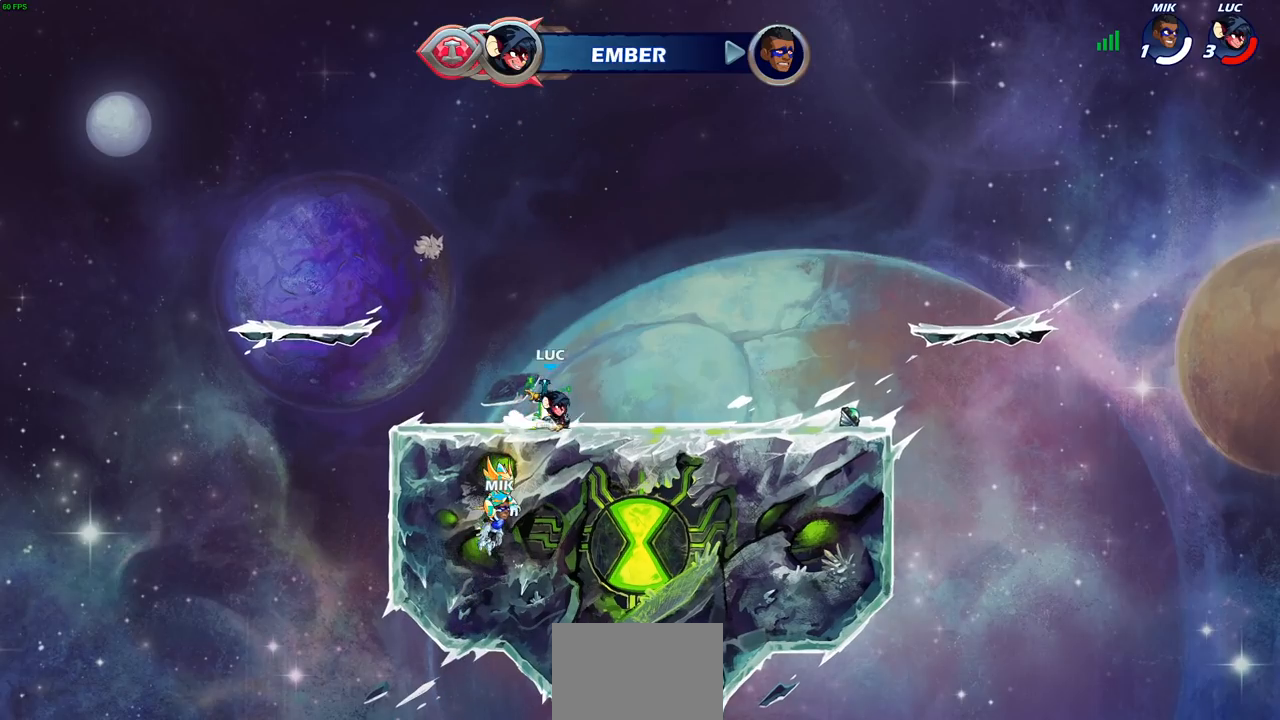
{"buttons": ["R1"], "left_stick": "up", "right_stick": "center", "events": [[17, "R1", "down"], [50, "CROSS", "down"], [67, "left_stick", "center"], [167, "R1", "up"], [183, "CROSS", "up"], [267, "left_stick", "up"], [300, "CROSS", "down"], [367, "CROSS", "up"], [433, "R1", "down"]]}
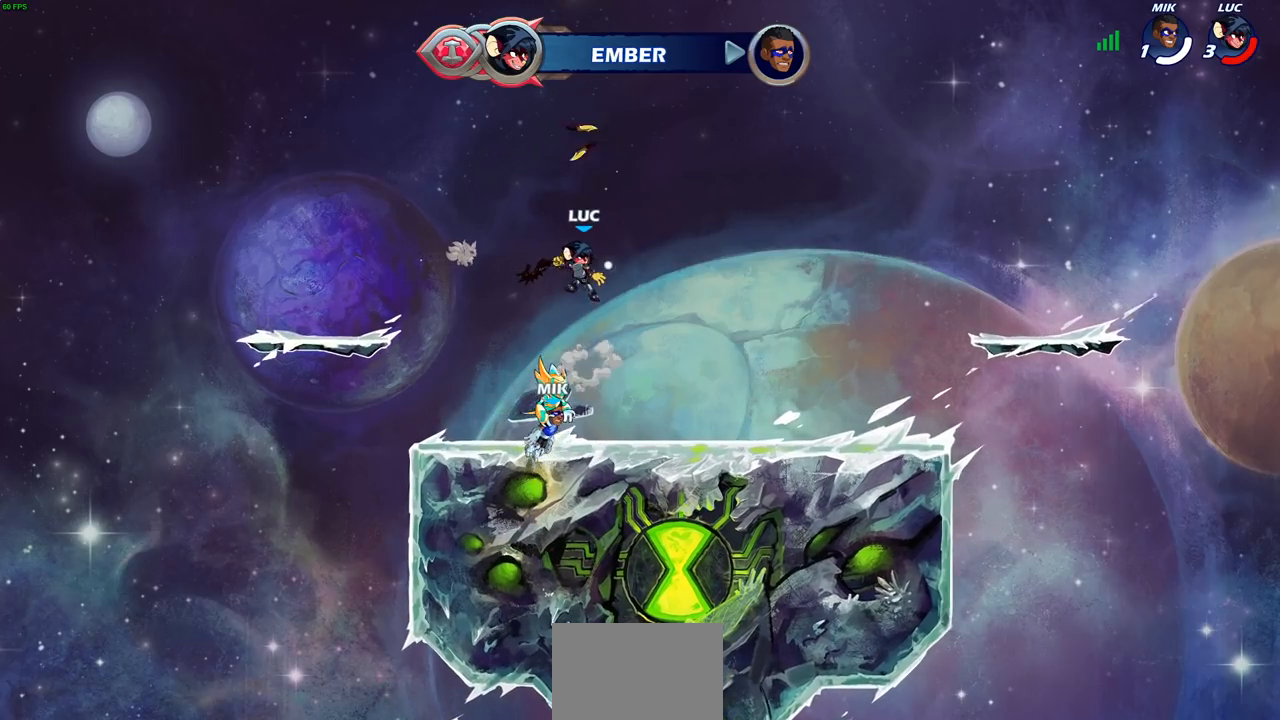
{"buttons": [], "left_stick": "down", "right_stick": "center", "events": [[17, "R1", "up"], [100, "left_stick", "center"], [417, "left_stick", "down"]]}
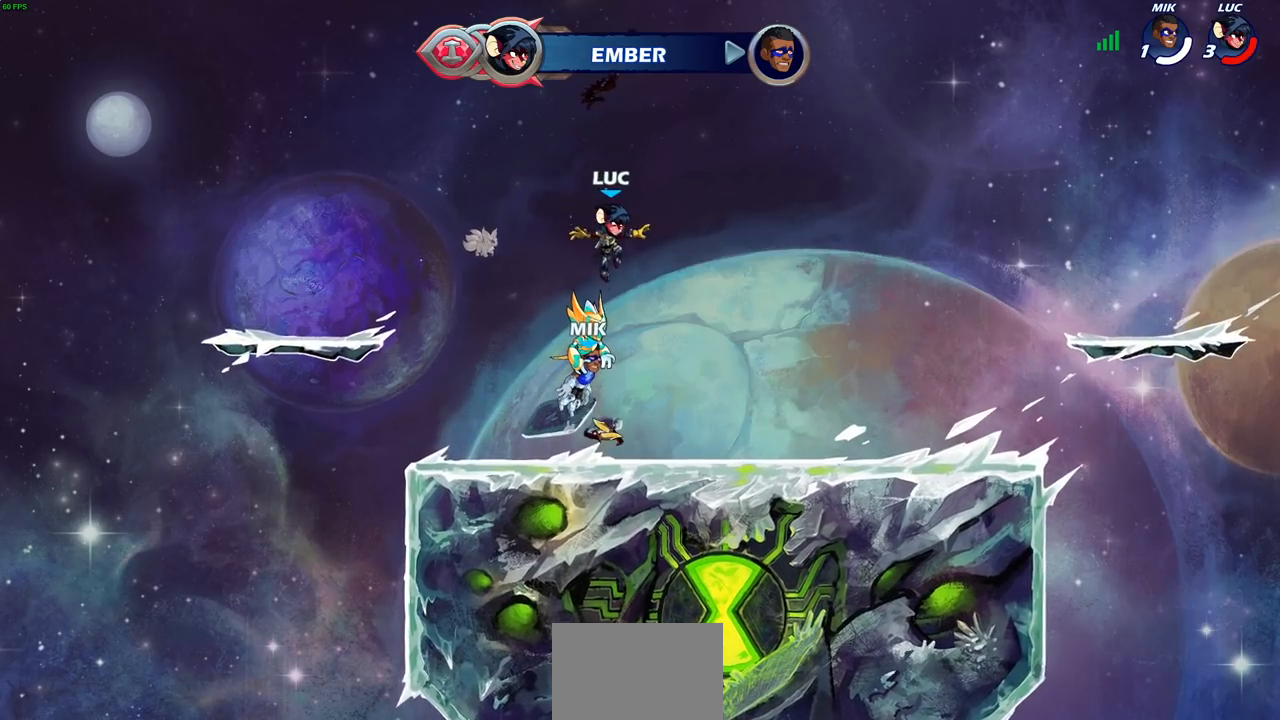
{"buttons": [], "left_stick": "center", "right_stick": "center", "events": [[217, "R1", "down"], [217, "left_stick", "center"], [350, "R1", "up"]]}